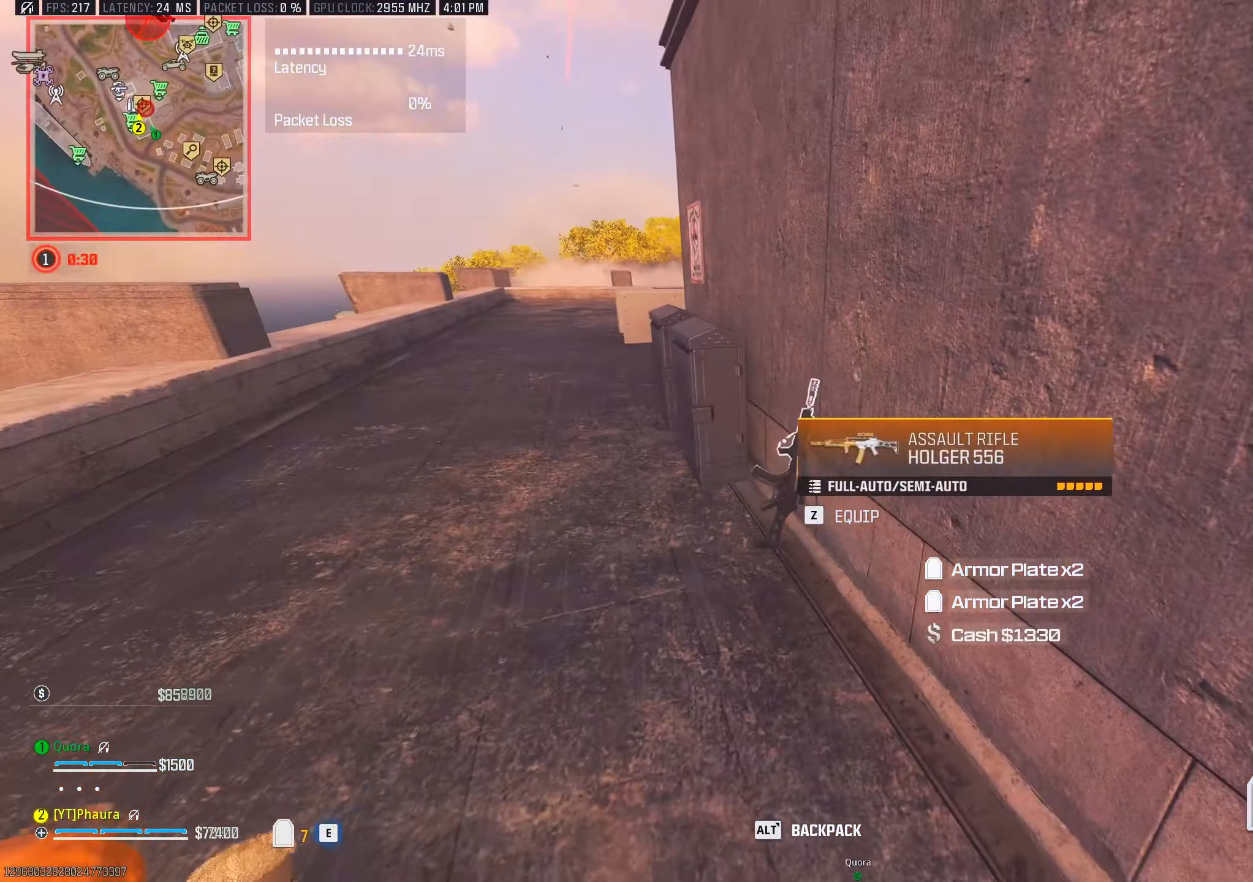
Gameplay with keyboard and mouse; each line is a JSON object with the keys and mouse buttons held at the frame after it. "events" lists presses ("down") and releases ("up") of "1", "2", "3", "4", "5", "a", "alt", "b", "c", "ctrl", "d", "e", "f", "g", "q", "r", "s", "shift", "space", "t", "tab", "tilde", "v", "w", "x", "z", "mouse_left", "mouse_wheel", "mouse_right", "mouse_mb4" and "mouse_mb5" between this image and that frame as [ms after this image, input, new state], when the widget could be followed in between. "mouse_left", "mouse_wheel", "mouse_right", "mouse_mb4", "mouse_mb5" = the "left", "wheel", "right", "mb4", "mb5" buttons of the "mouse" list. No other keys are recorded. "wheel" means that the mouse wheel is clicked or scrolled. Mouse movement is not recorded.
{"keys": ["a", "s"], "mouse": [], "events": [[83, "w", "down"], [167, "a", "up"], [217, "d", "down"], [267, "w", "up"], [417, "s", "down"], [500, "a", "down"], [500, "d", "up"]]}
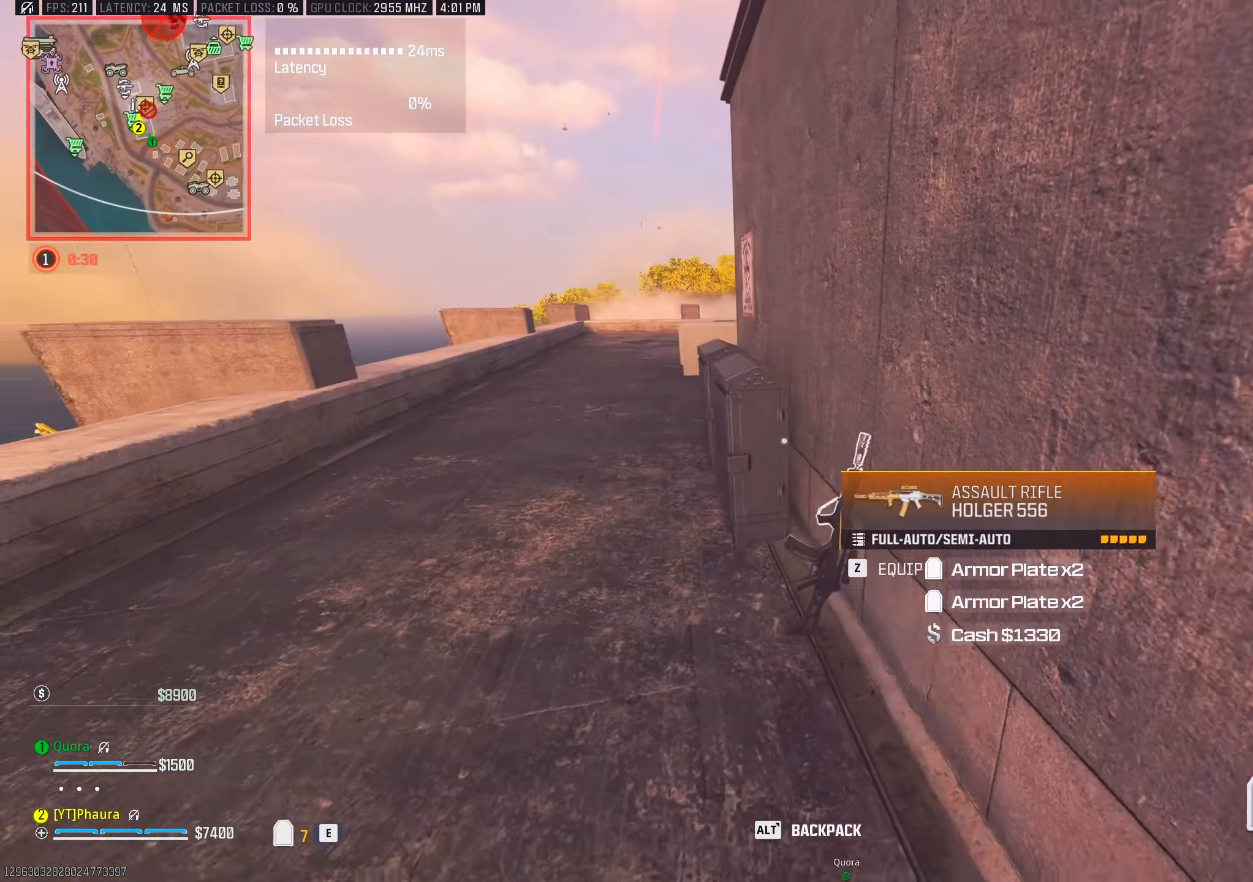
{"keys": ["a"], "mouse": [], "events": [[50, "s", "up"], [183, "w", "down"], [283, "a", "up"], [283, "d", "down"], [333, "mouse_mb5", "down"], [333, "w", "up"], [417, "a", "down"], [417, "d", "up"], [417, "mouse_mb5", "up"]]}
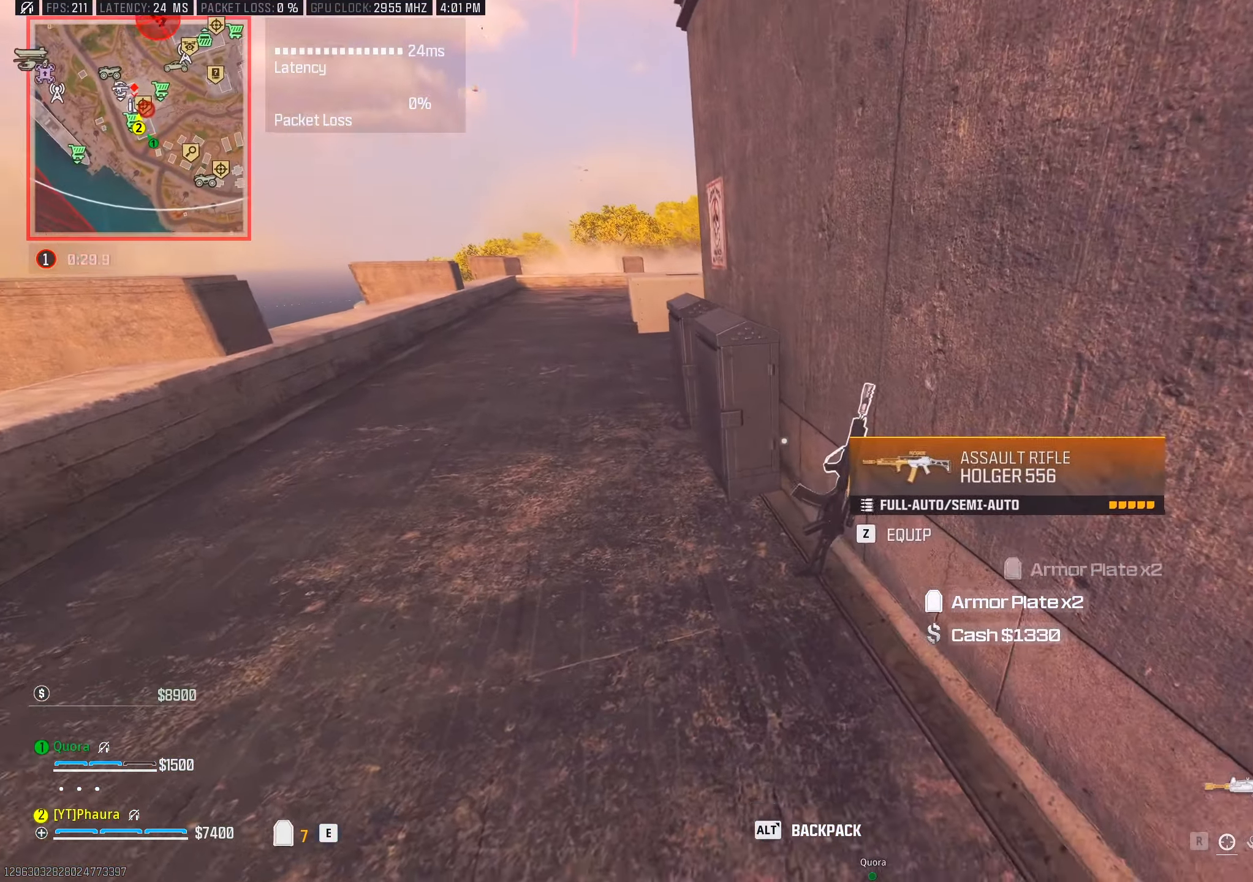
{"keys": ["w"], "mouse": ["mb5"], "events": [[17, "w", "down"], [67, "a", "up"], [67, "d", "down"], [117, "w", "up"], [150, "d", "up"], [200, "z", "down"], [350, "w", "down"], [350, "z", "up"], [383, "x", "down"], [483, "mouse_mb5", "down"], [483, "x", "up"]]}
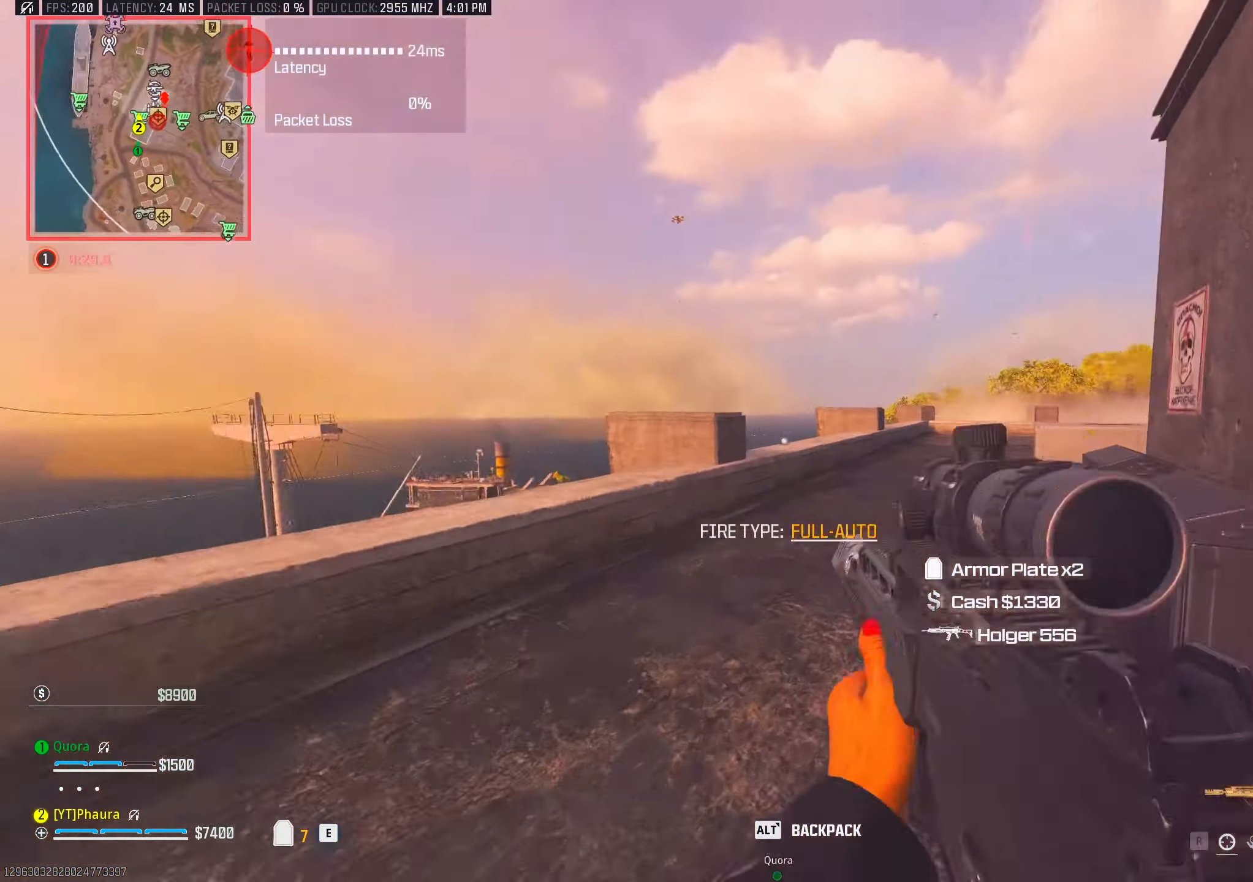
{"keys": ["w", "x"], "mouse": [], "events": [[83, "mouse_mb5", "up"], [83, "shift", "down"], [217, "space", "down"], [350, "a", "down"], [350, "shift", "up"], [350, "space", "up"], [450, "a", "up"], [500, "x", "down"]]}
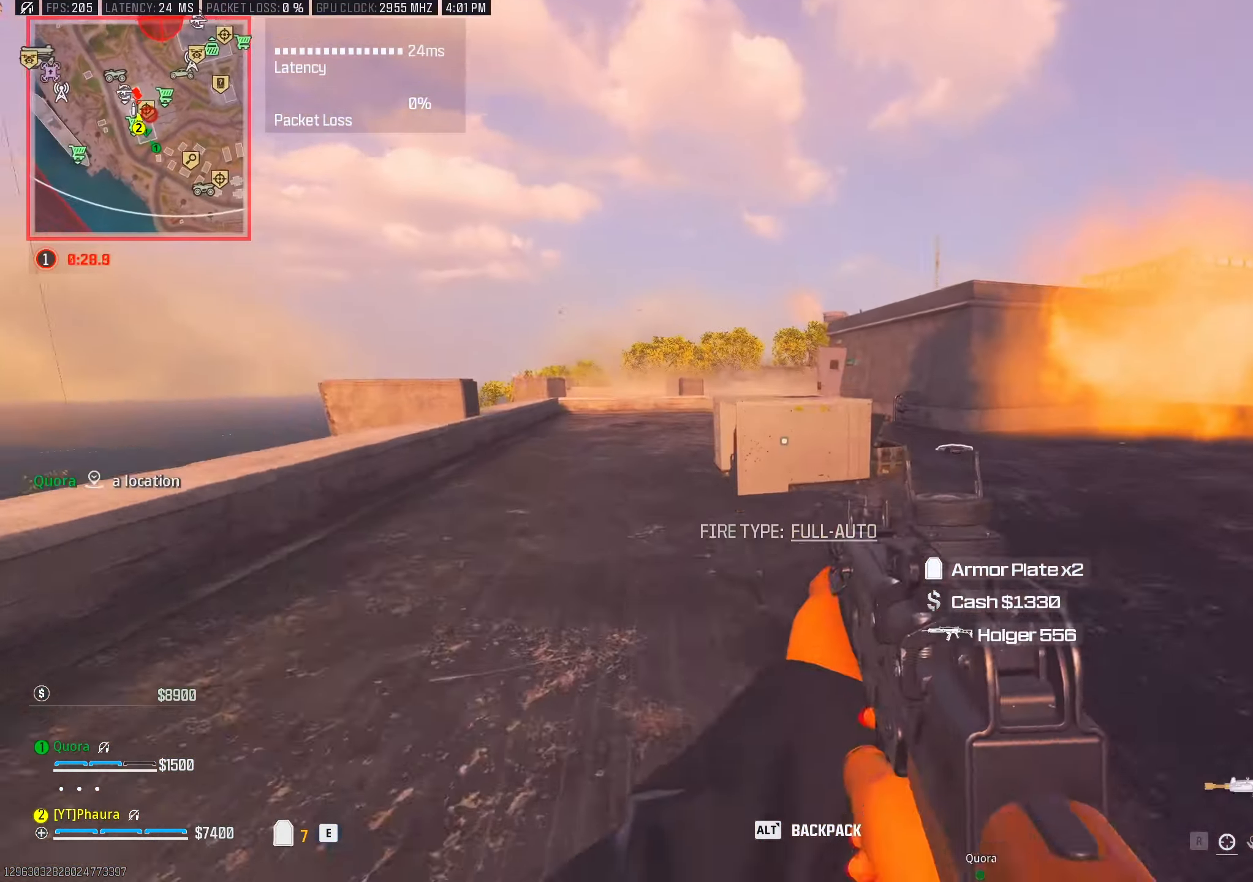
{"keys": ["w"], "mouse": ["right"], "events": [[50, "x", "up"], [183, "x", "down"], [233, "x", "up"], [383, "x", "down"], [417, "x", "up"], [467, "mouse_right", "down"]]}
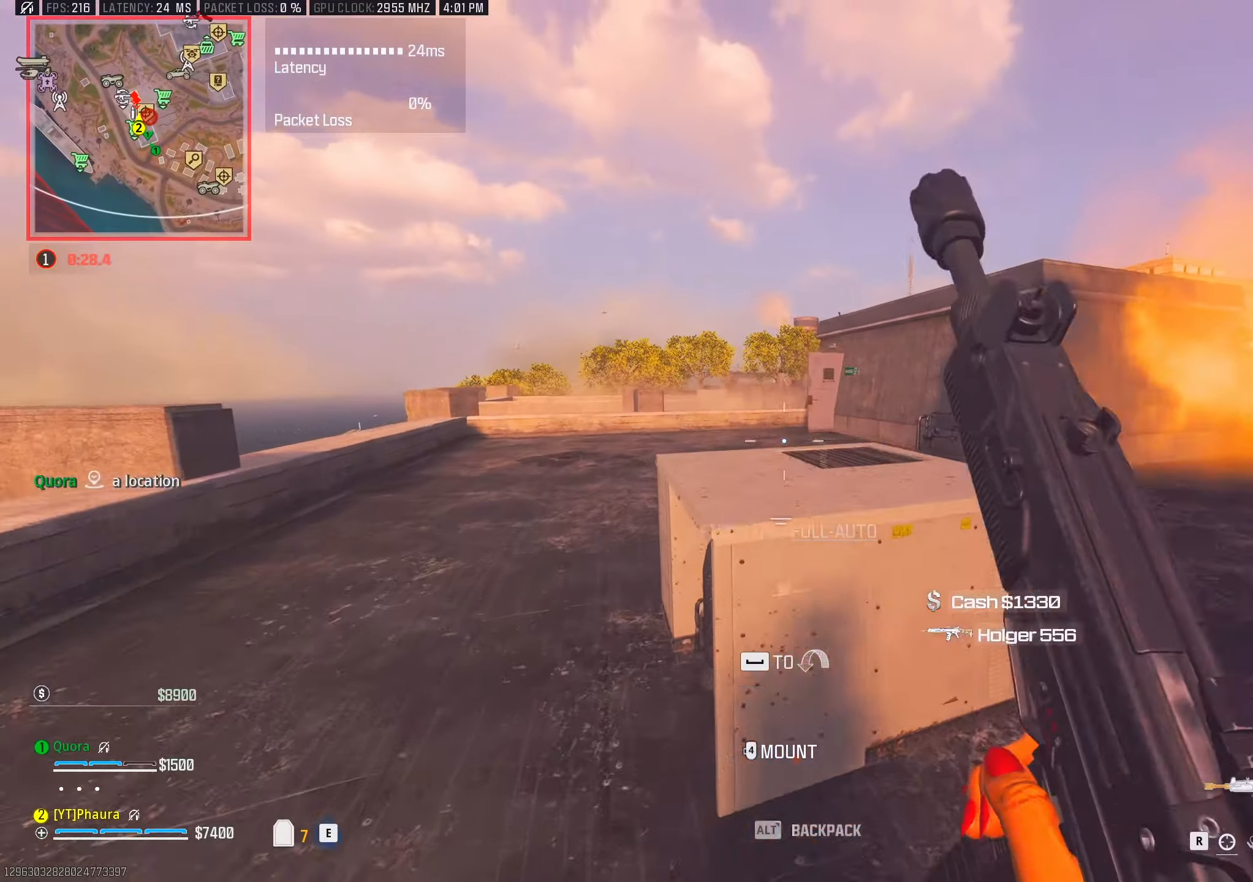
{"keys": ["a"], "mouse": ["right"], "events": [[200, "a", "down"], [200, "w", "up"]]}
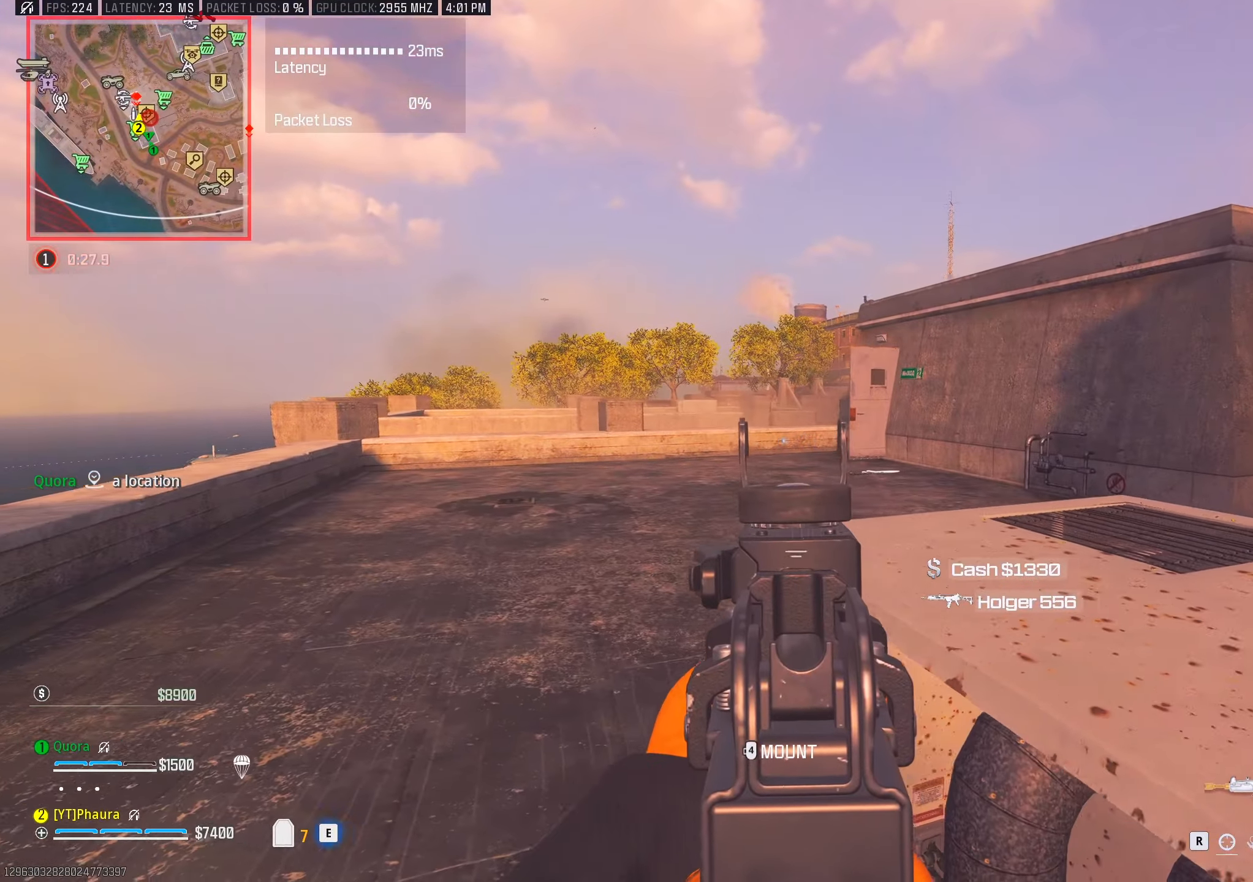
{"keys": ["w", "x"], "mouse": [], "events": [[217, "mouse_right", "up"], [267, "w", "down"], [267, "x", "down"], [350, "x", "up"], [450, "a", "up"], [450, "x", "down"]]}
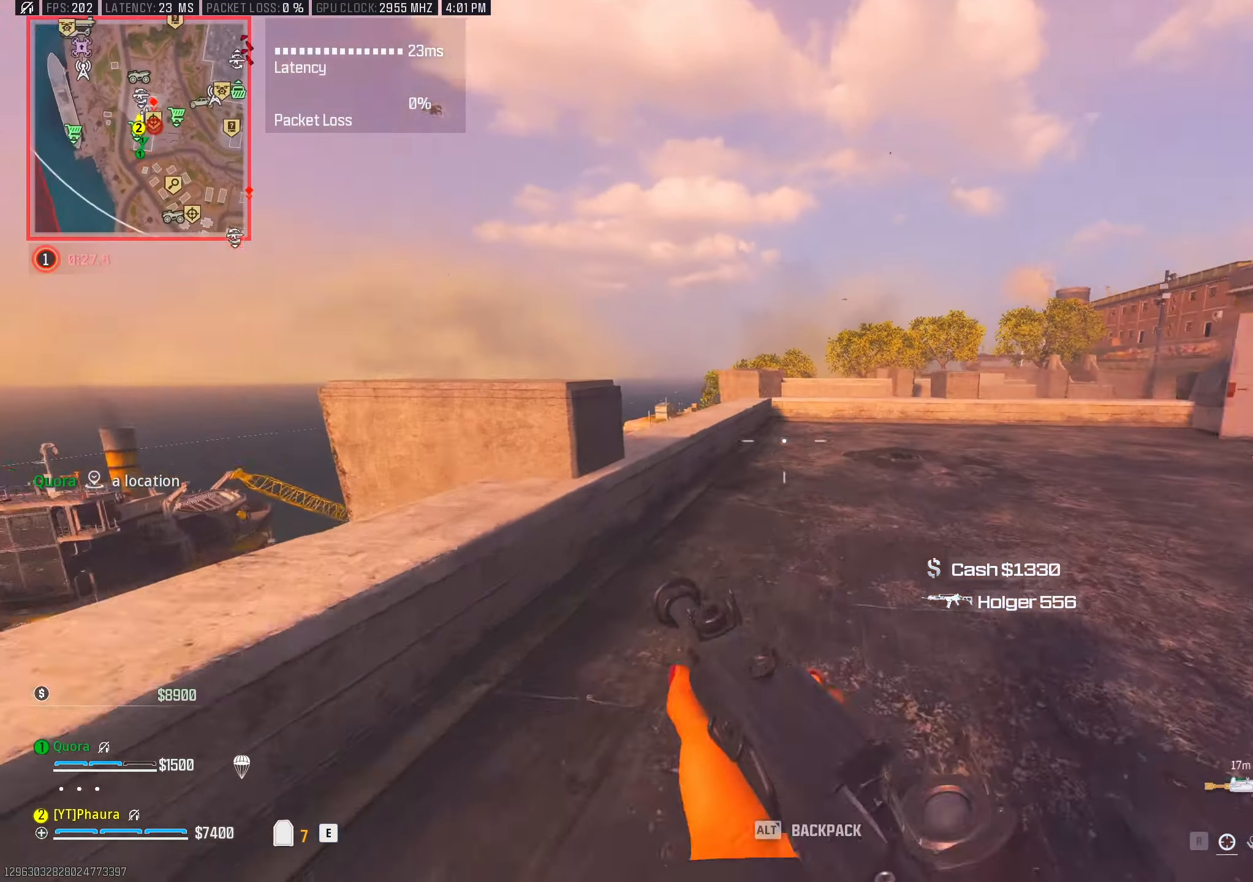
{"keys": ["w", "x"], "mouse": [], "events": [[50, "a", "down"], [50, "space", "down"], [50, "x", "up"], [233, "space", "up"], [417, "x", "down"], [467, "a", "up"]]}